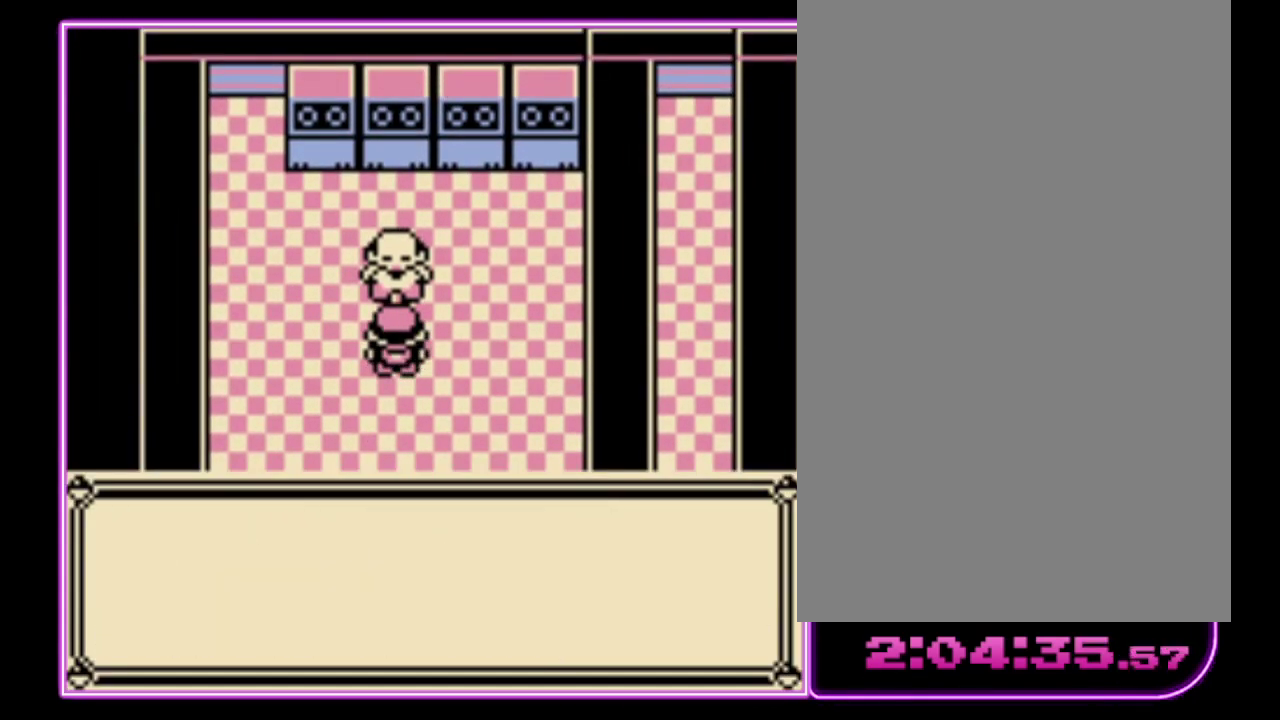
Gameplay with a controller (Nintendo layout); each line is a JSON object with the inputs held at the frame after it. "events" lists button and stick changes between this image and that frame as [ms after this image, input, new state], when the widget could be followed in between. Not read: L3 R3.
{"buttons": ["B"], "events": [[33, "A", "up"], [33, "B", "down"], [100, "A", "down"], [100, "B", "up"], [167, "A", "up"], [167, "B", "down"], [233, "A", "down"], [267, "B", "up"], [333, "B", "down"], [500, "A", "up"]]}
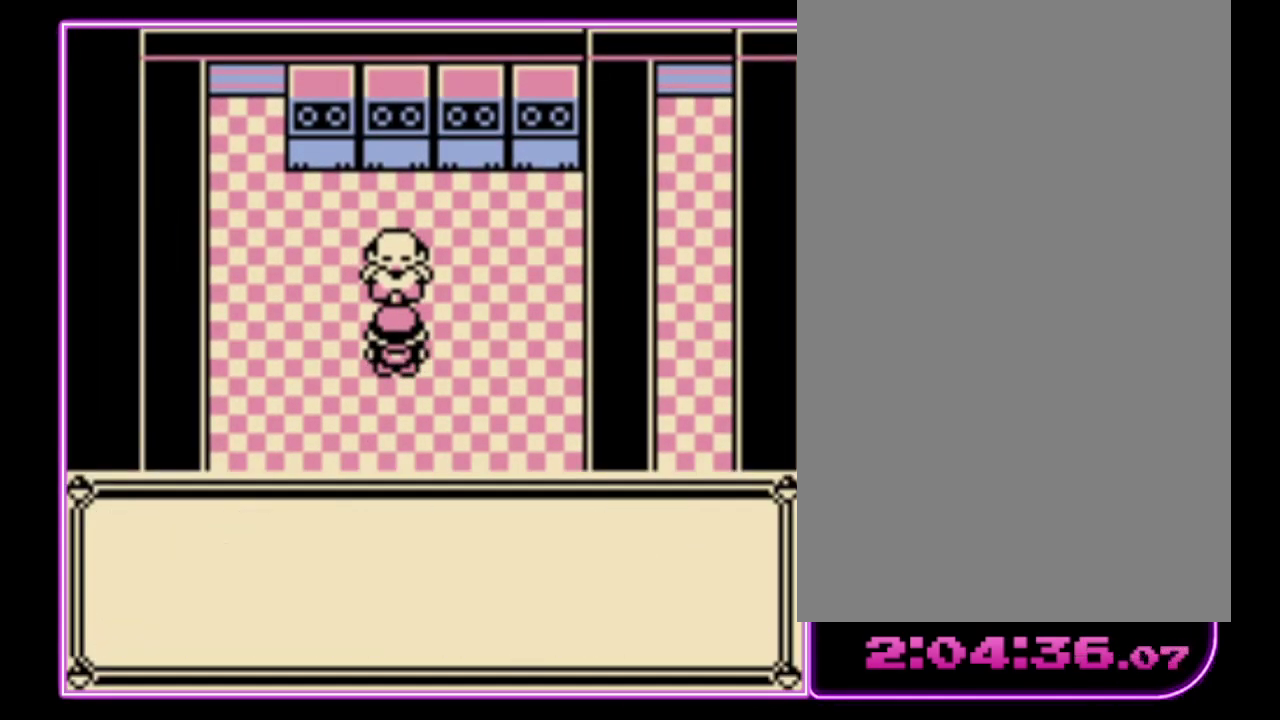
{"buttons": ["A"], "events": [[67, "A", "down"], [133, "A", "up"], [167, "B", "up"], [200, "A", "down"], [267, "B", "down"], [300, "A", "up"], [367, "A", "down"], [433, "A", "up"], [500, "A", "down"], [500, "B", "up"]]}
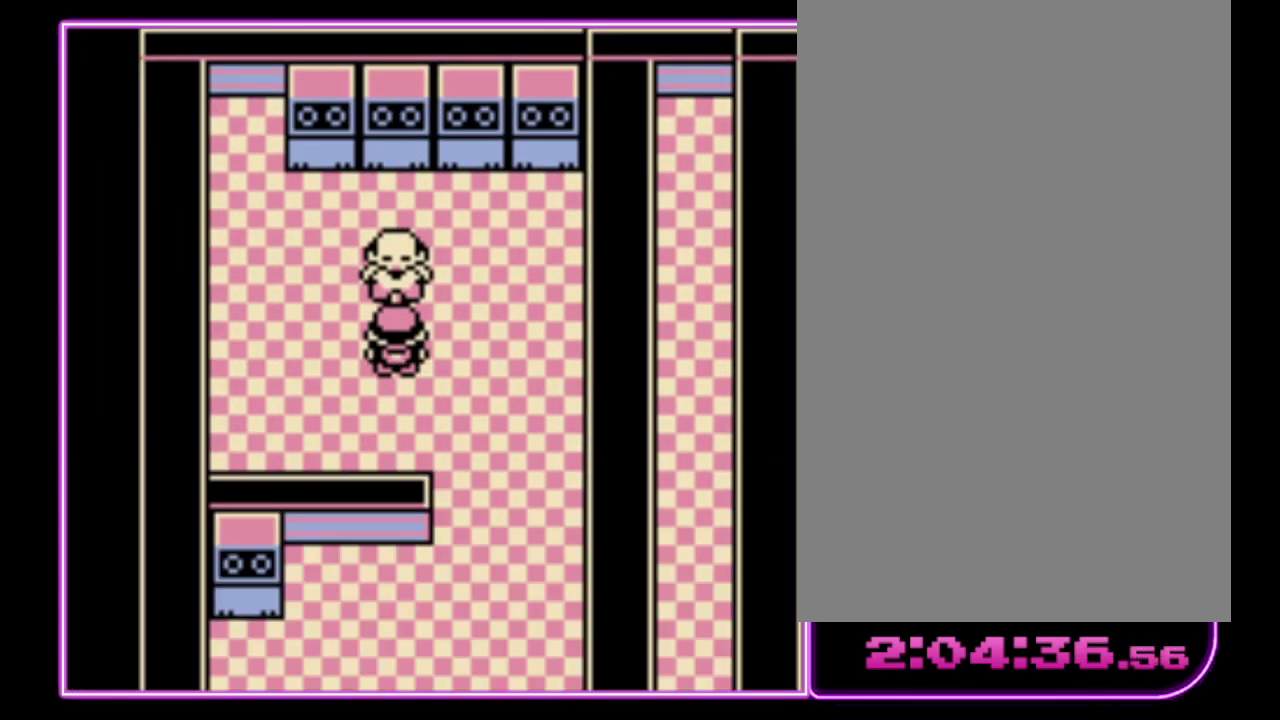
{"buttons": [], "events": [[67, "B", "down"], [100, "A", "up"], [167, "A", "down"], [167, "B", "up"], [233, "B", "down"], [300, "B", "up"], [400, "A", "up"]]}
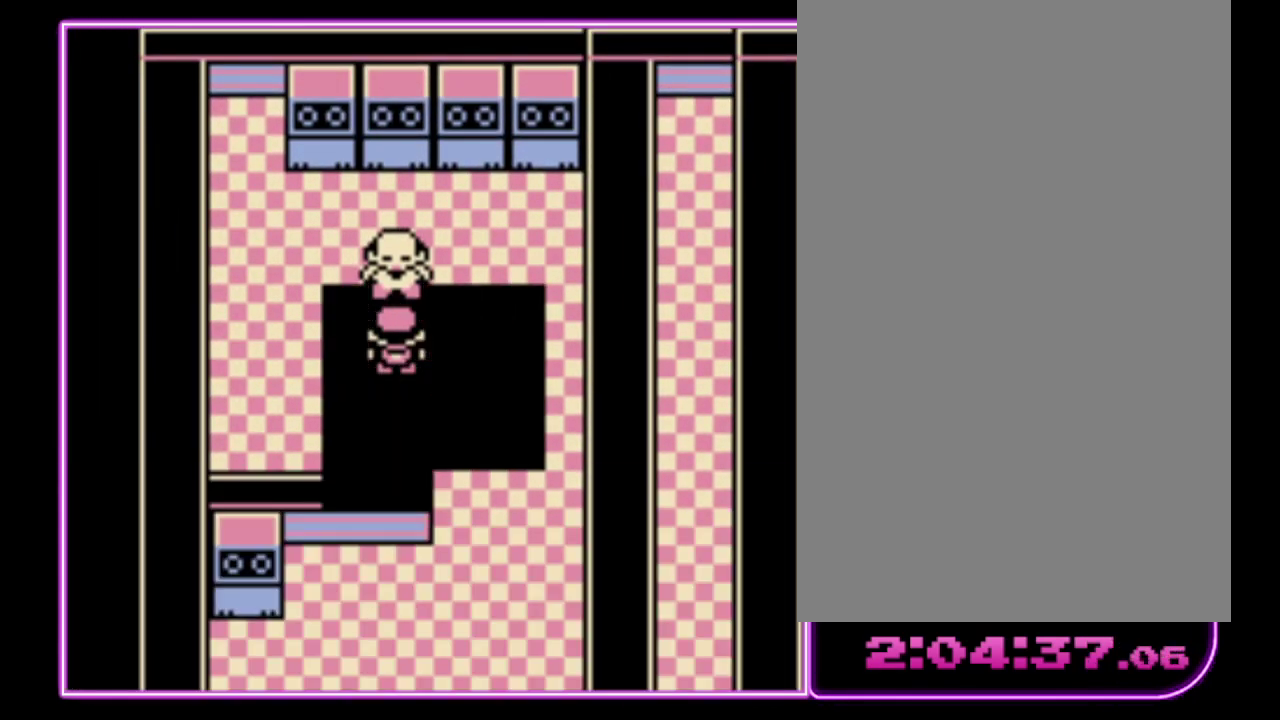
{"buttons": [], "events": []}
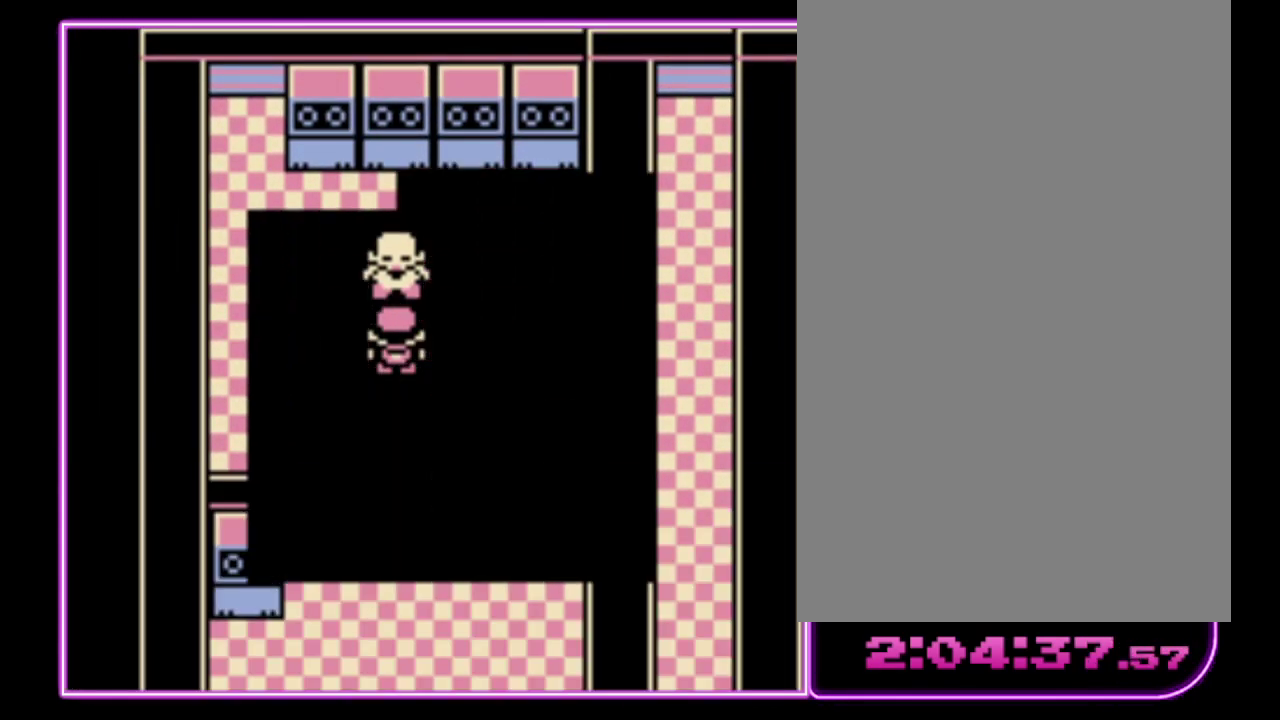
{"buttons": [], "events": []}
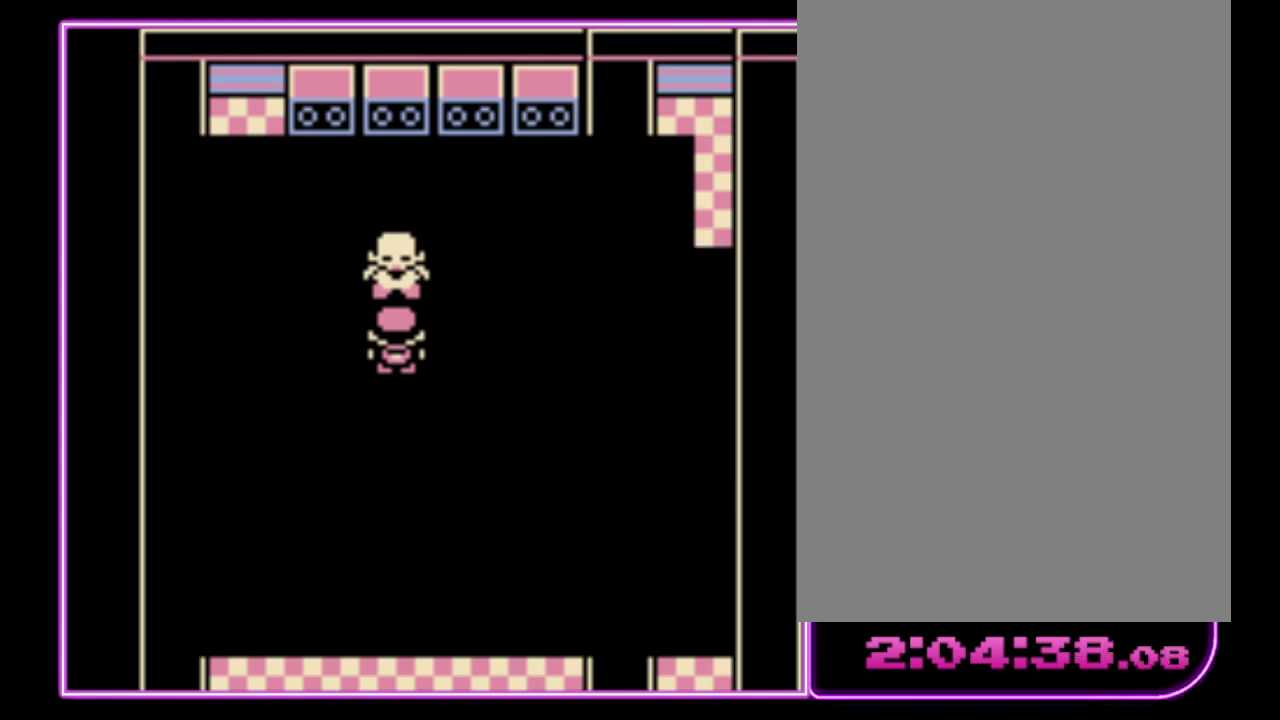
{"buttons": [], "events": []}
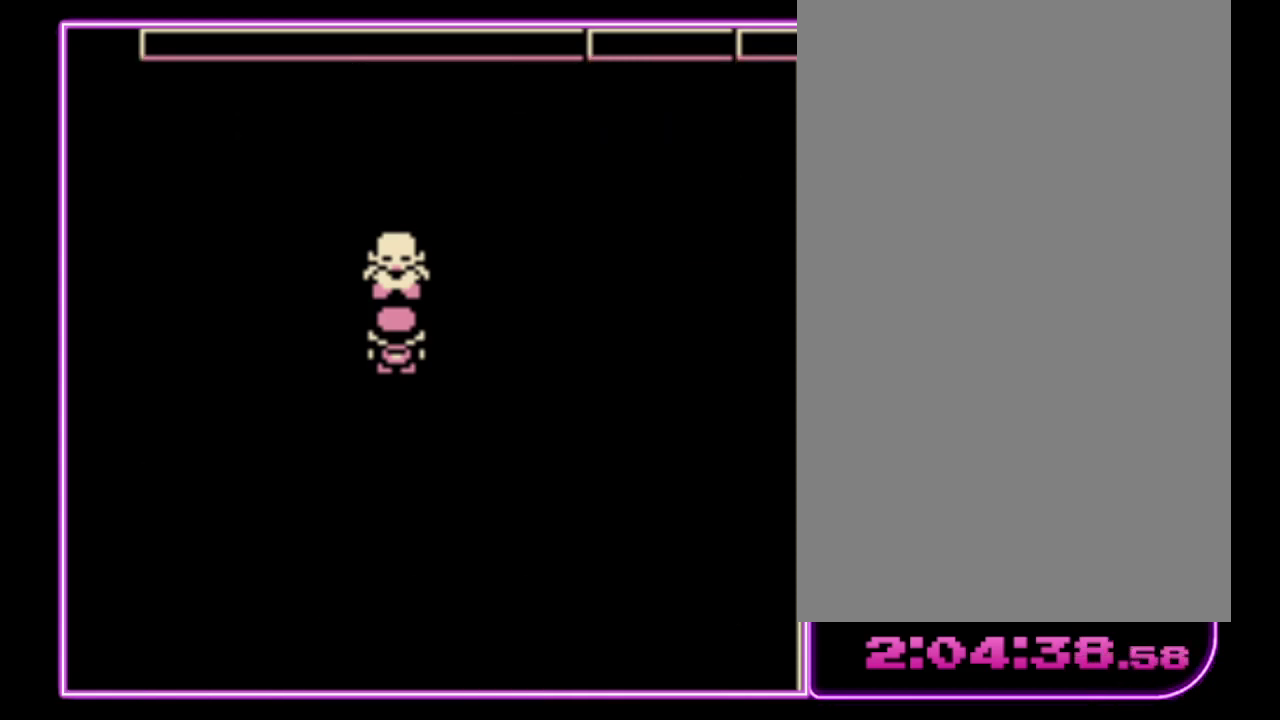
{"buttons": [], "events": []}
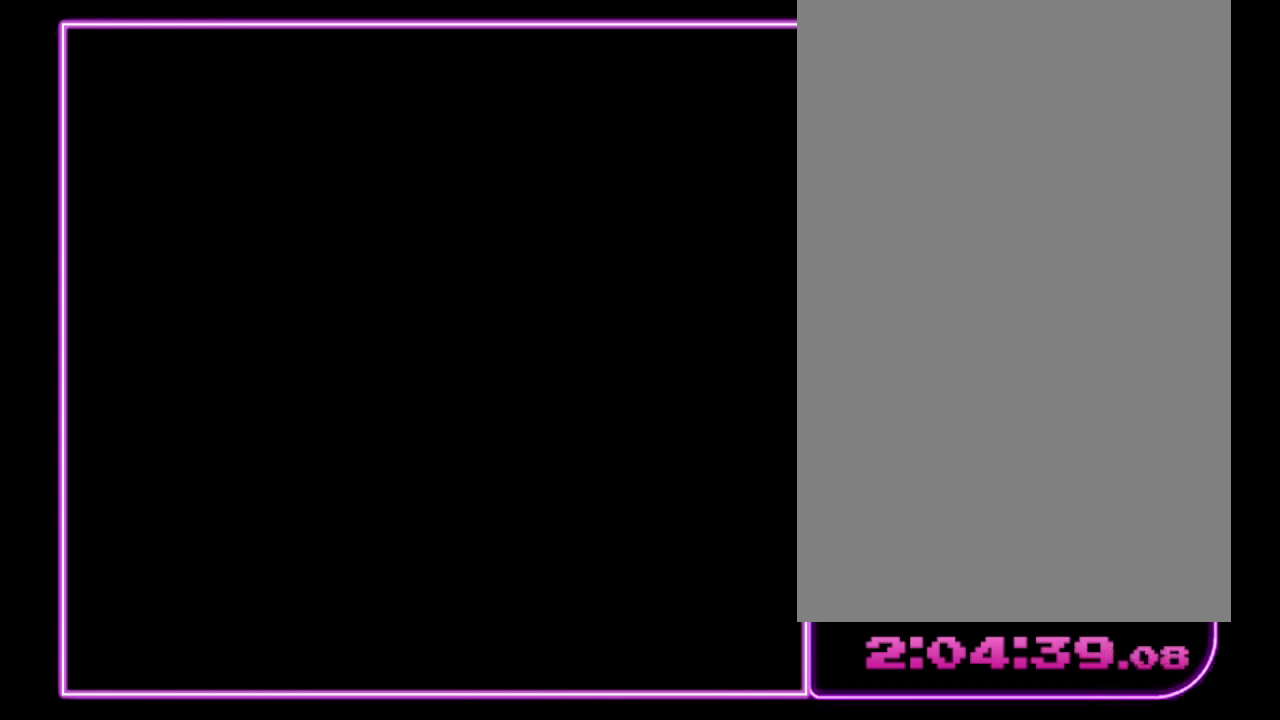
{"buttons": [], "events": []}
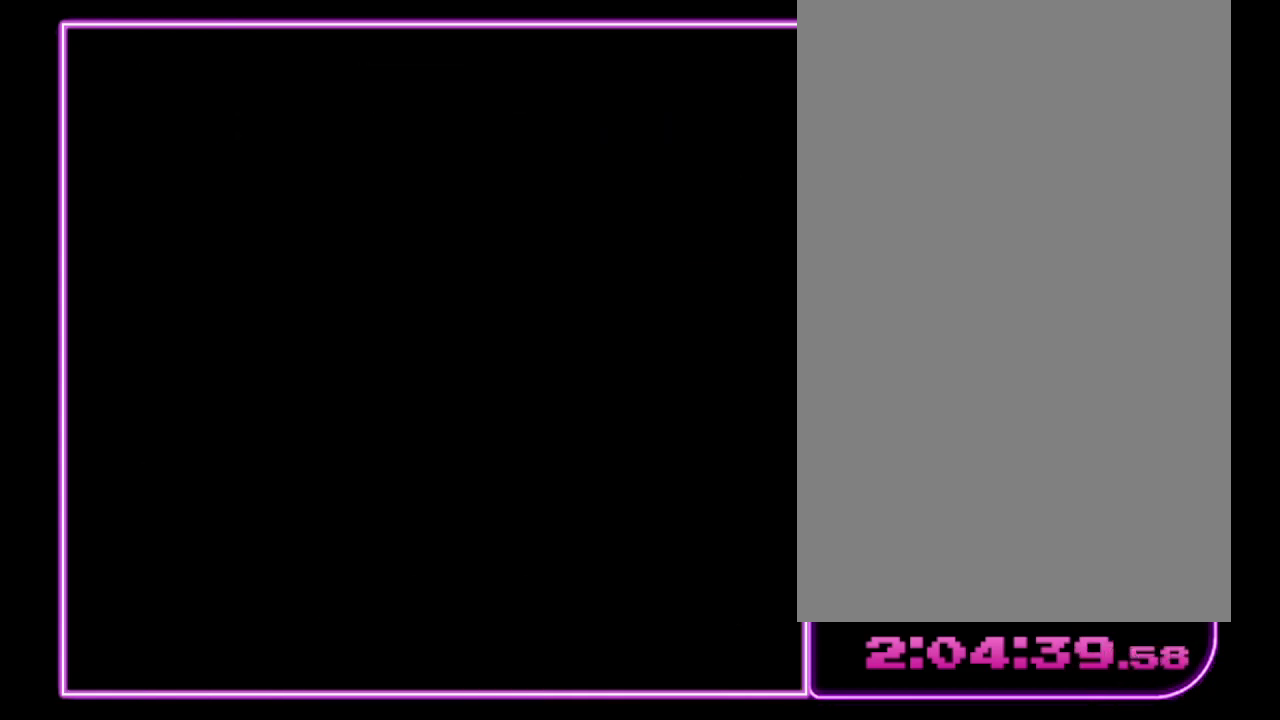
{"buttons": ["A"], "events": [[500, "A", "down"]]}
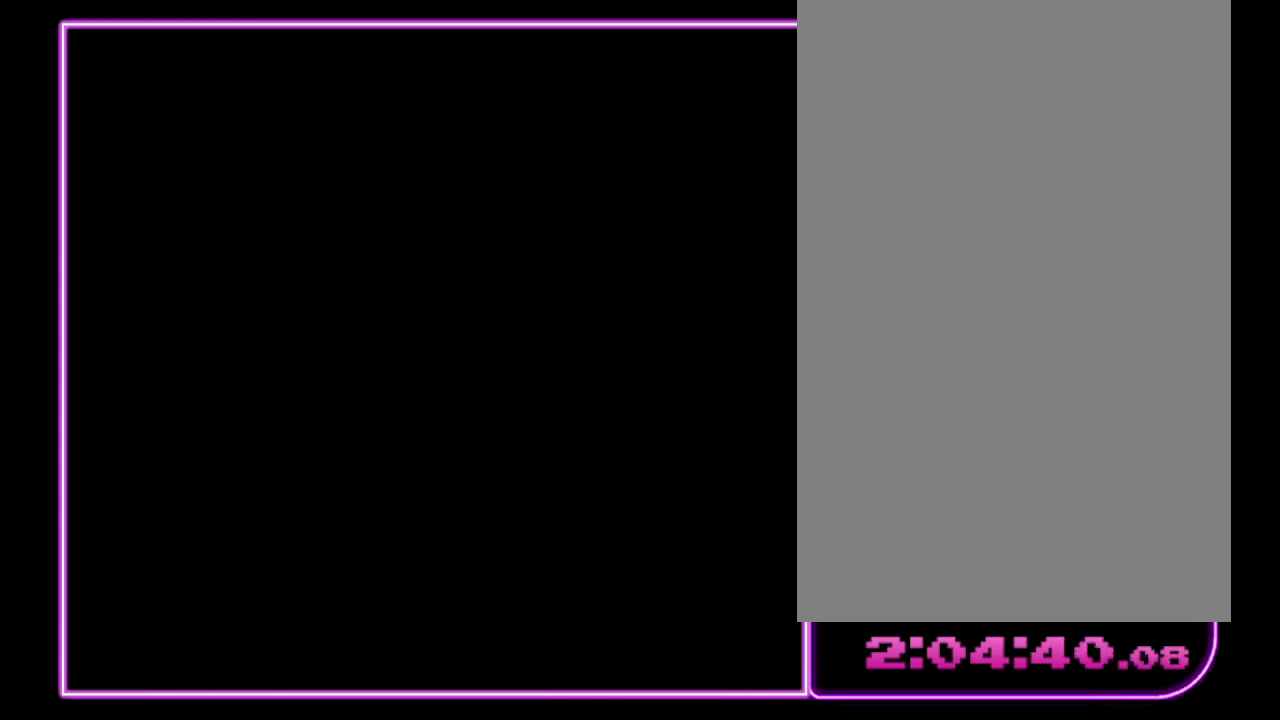
{"buttons": ["A"], "events": [[133, "A", "up"], [200, "A", "down"], [267, "A", "up"], [333, "A", "down"], [400, "A", "up"], [500, "A", "down"]]}
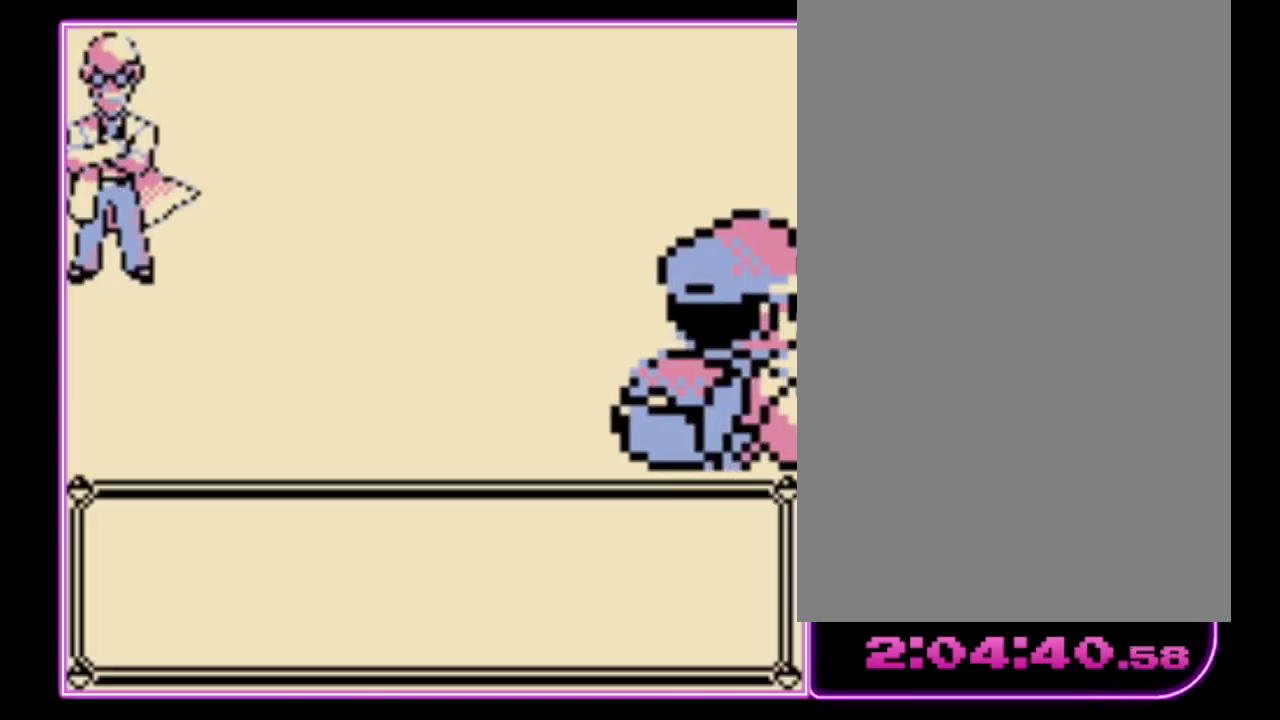
{"buttons": [], "events": [[67, "A", "up"], [133, "A", "down"], [200, "A", "up"], [267, "A", "down"], [333, "A", "up"], [400, "A", "down"], [467, "A", "up"]]}
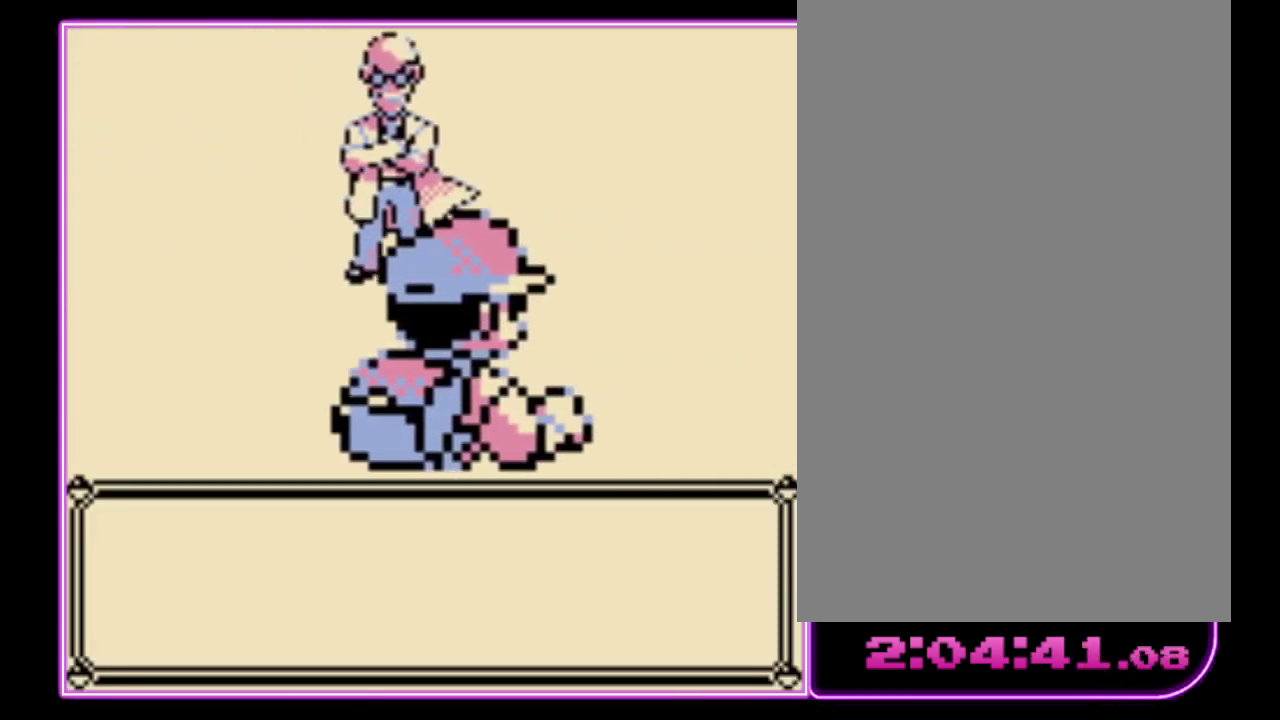
{"buttons": [], "events": []}
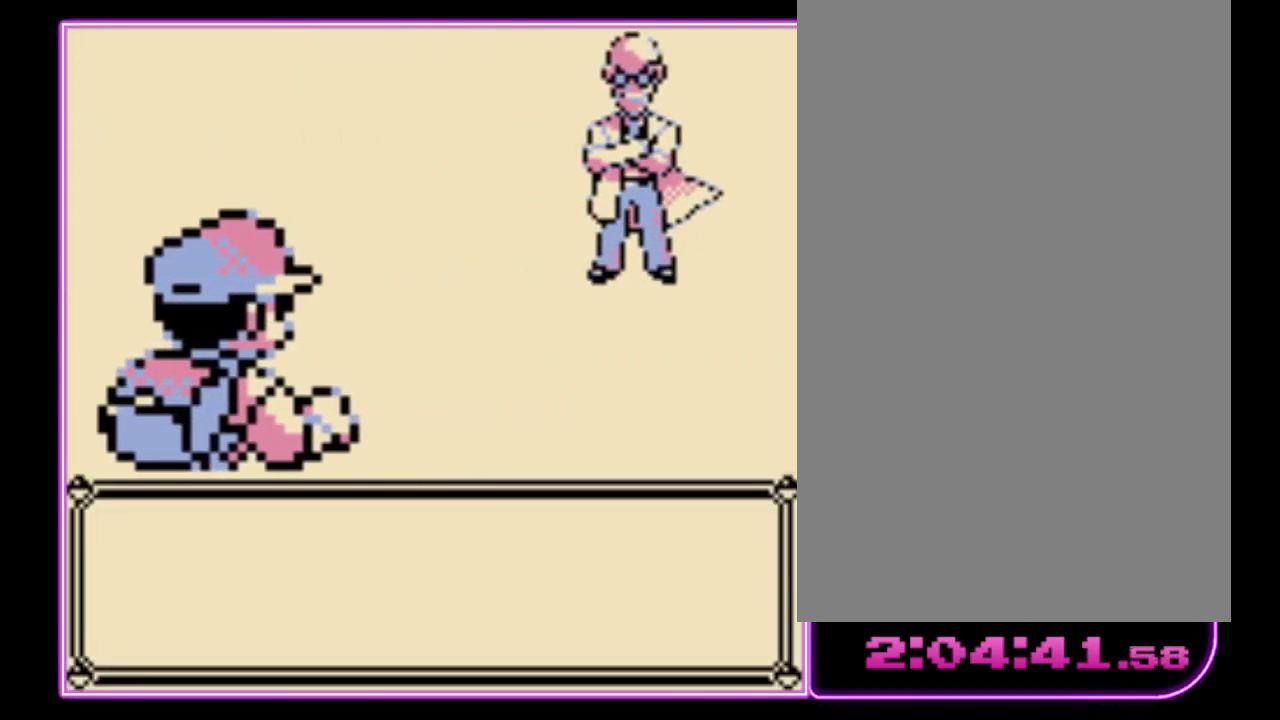
{"buttons": ["B"], "events": [[67, "A", "down"], [300, "B", "down"], [367, "B", "up"], [467, "A", "up"], [467, "B", "down"]]}
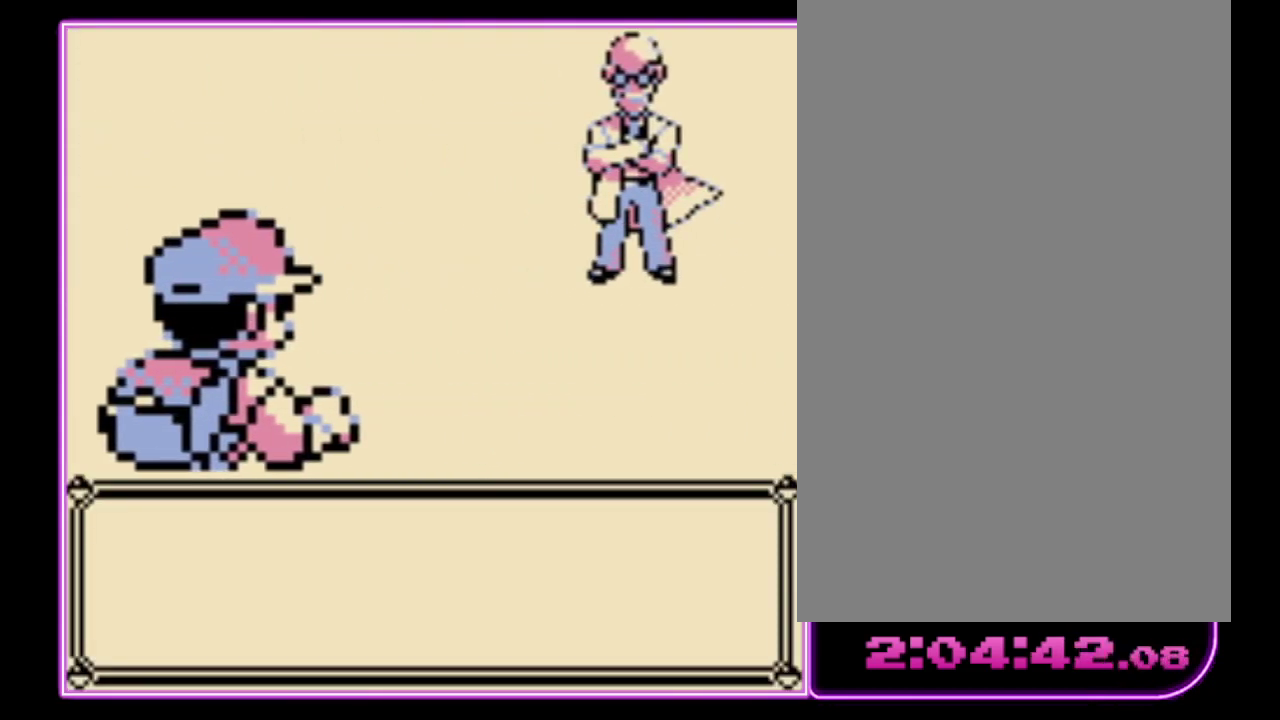
{"buttons": ["A"], "events": [[33, "A", "down"], [33, "B", "up"], [100, "B", "down"], [167, "B", "up"], [233, "B", "down"], [267, "A", "up"], [333, "A", "down"], [333, "B", "up"], [400, "B", "down"], [467, "B", "up"]]}
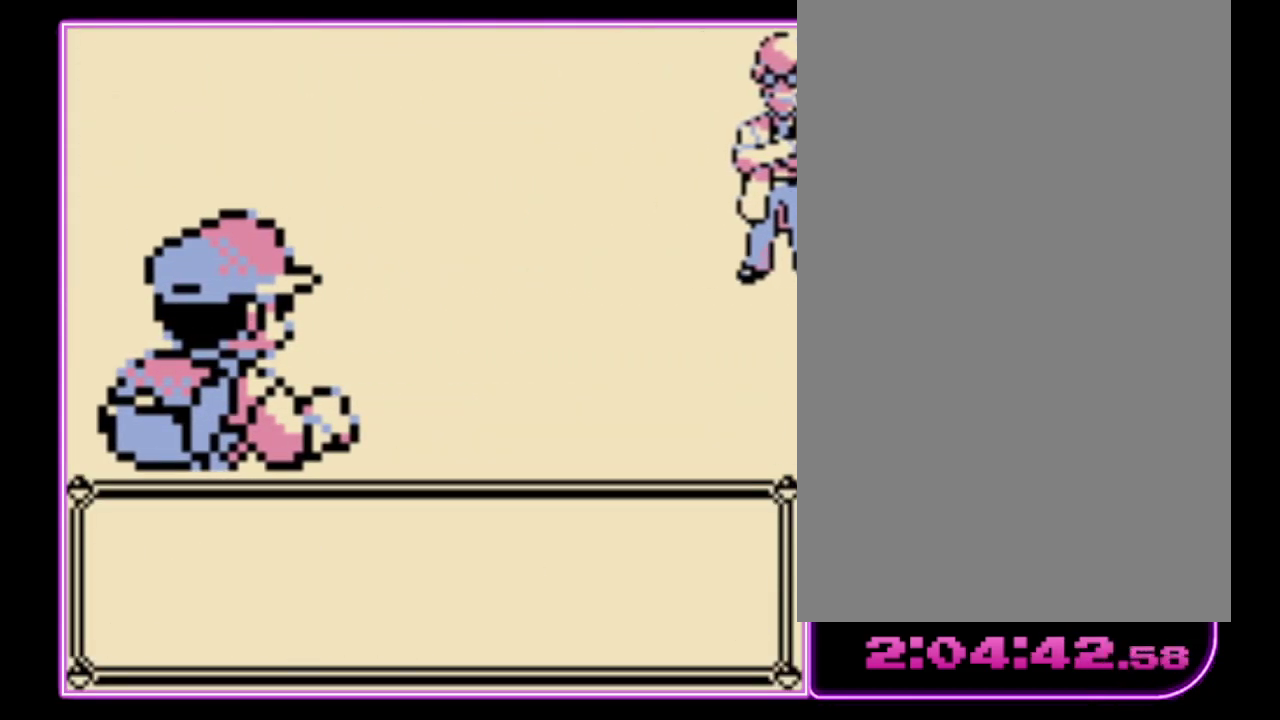
{"buttons": ["A", "B"], "events": [[33, "A", "up"], [300, "A", "down"], [333, "B", "down"], [367, "A", "up"], [433, "A", "down"], [433, "B", "up"], [500, "B", "down"]]}
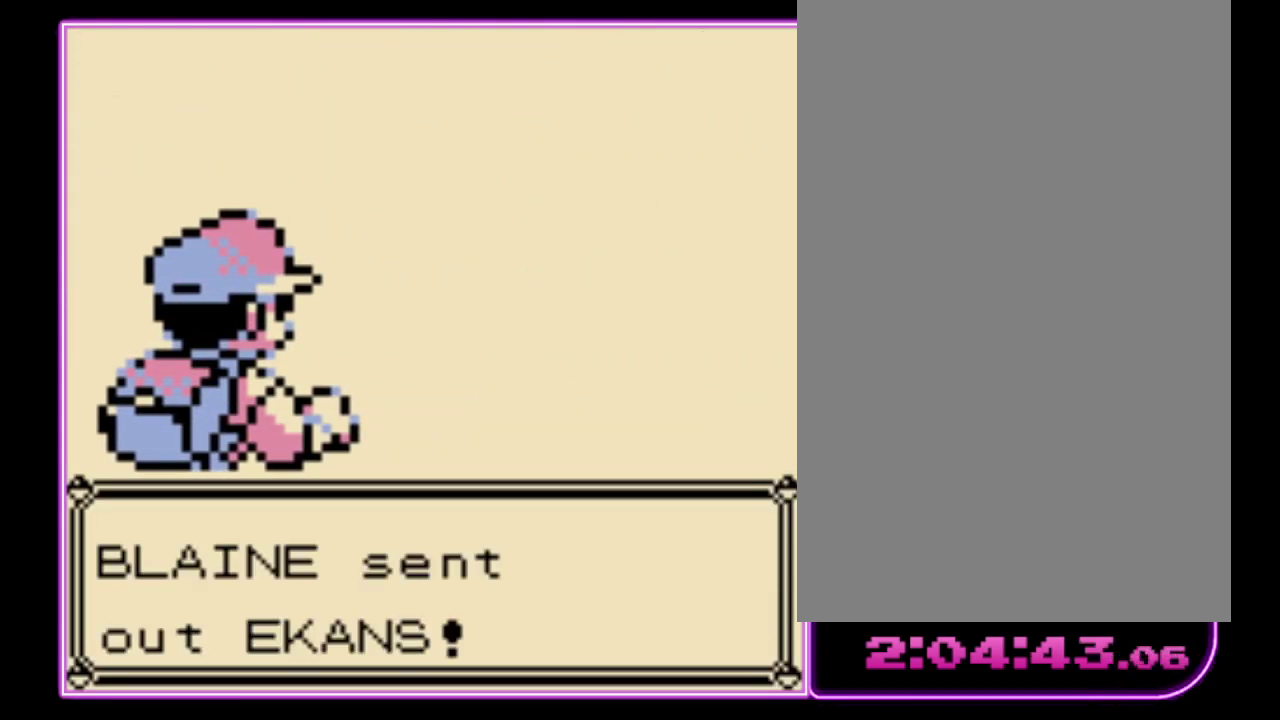
{"buttons": ["B"]}
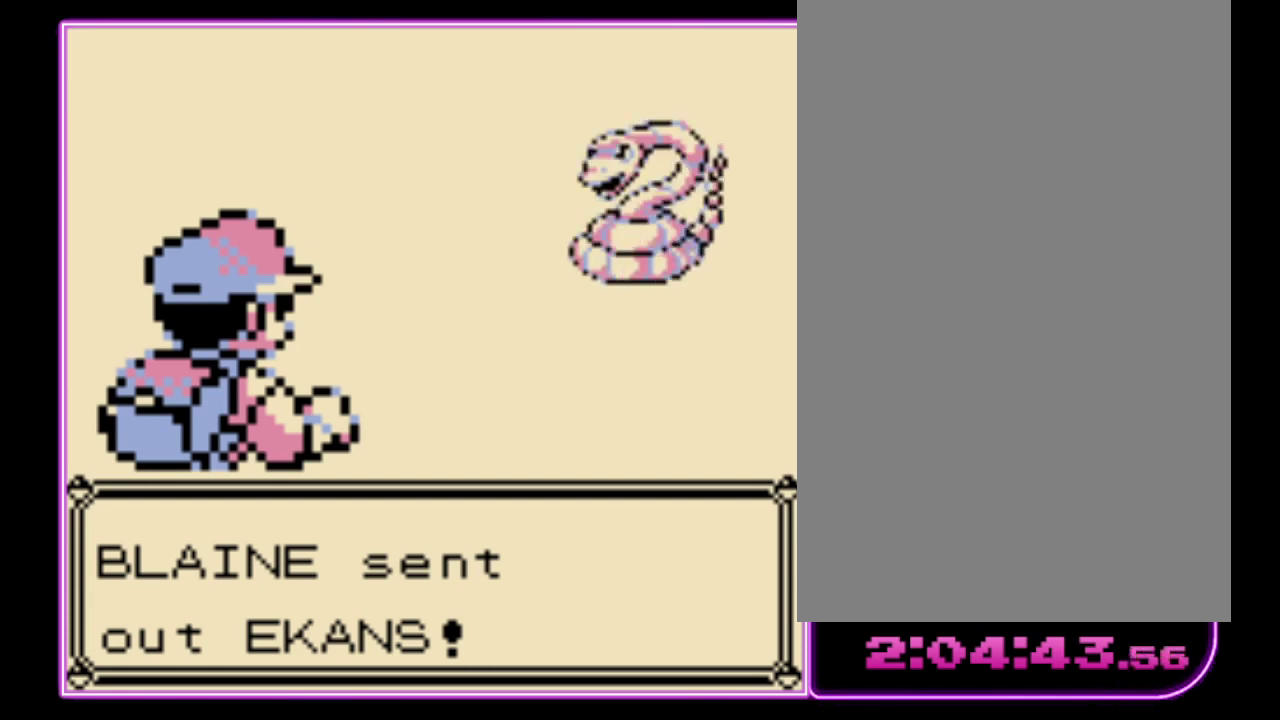
{"buttons": ["B"]}
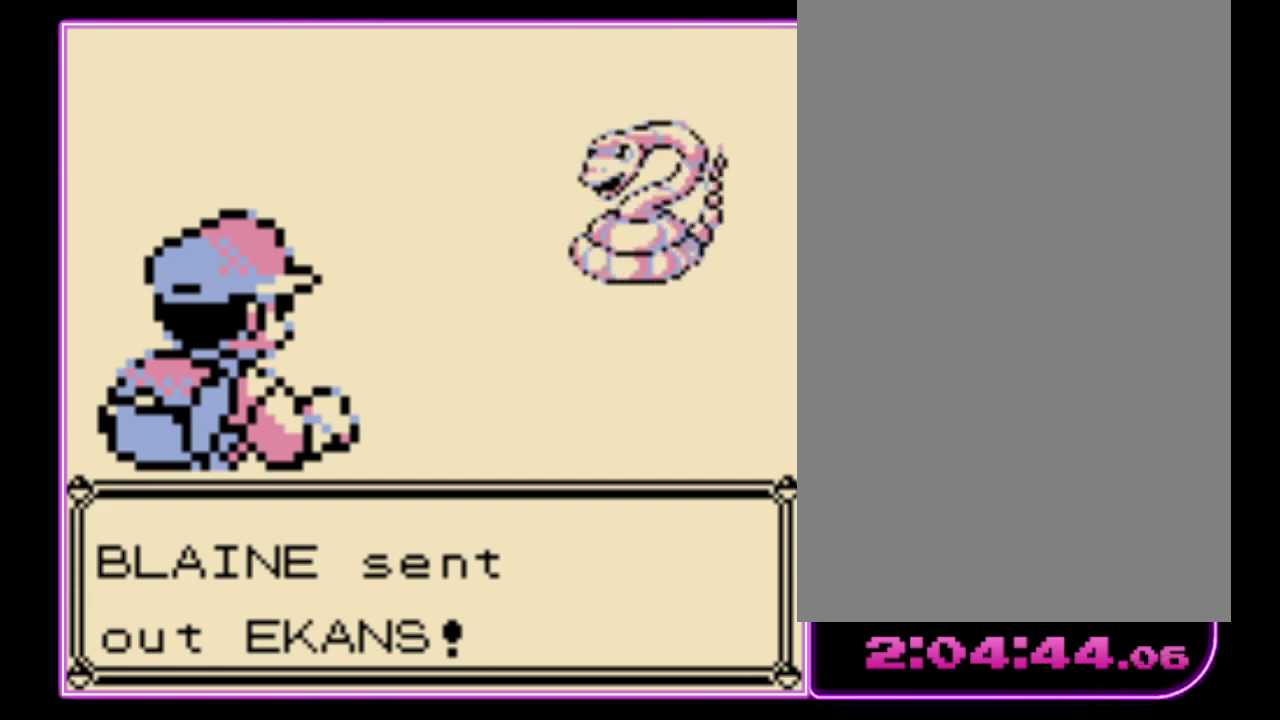
{"buttons": ["B"], "events": [[67, "A", "down"], [67, "B", "up"], [133, "B", "down"], [167, "A", "up"], [233, "A", "down"], [233, "B", "up"], [333, "A", "up"], [333, "B", "down"], [400, "A", "down"], [400, "B", "up"], [467, "A", "up"], [467, "B", "down"]]}
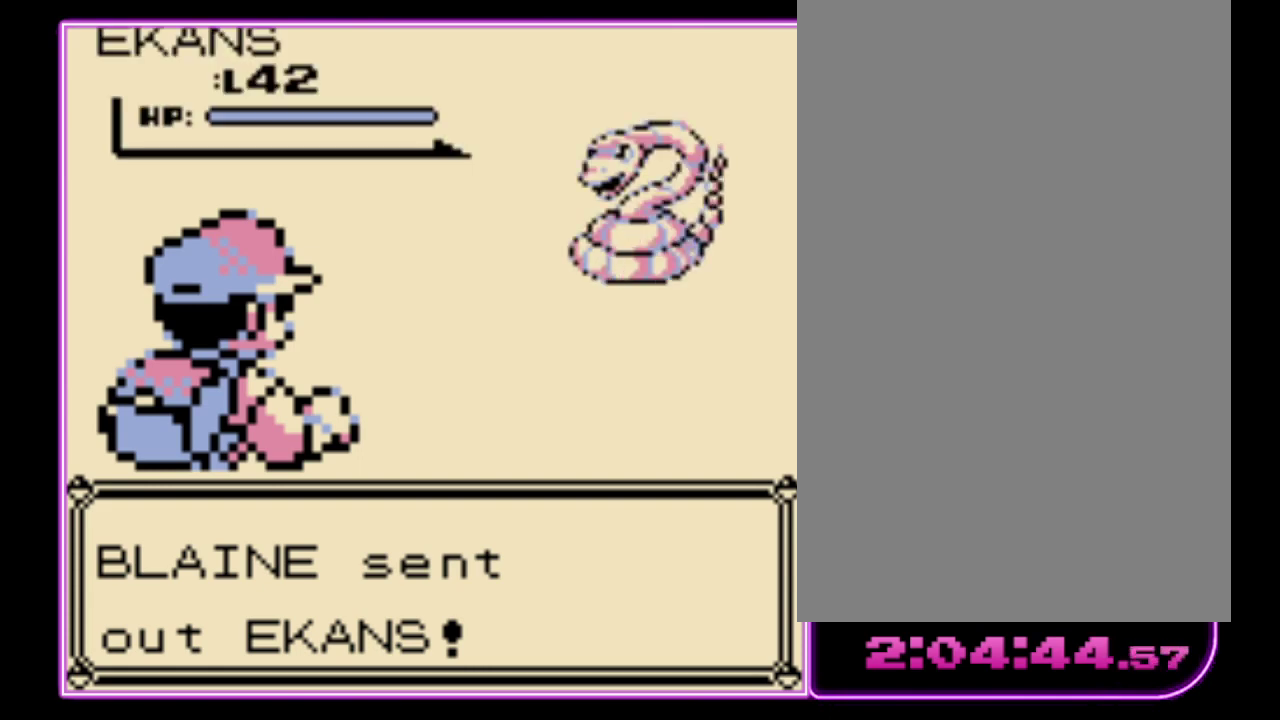
{"buttons": ["B"], "events": [[67, "A", "down"], [67, "B", "up"], [167, "A", "up"], [167, "B", "down"], [233, "A", "down"], [233, "B", "up"], [300, "B", "down"], [333, "A", "up"], [400, "A", "down"], [400, "B", "up"], [467, "A", "up"], [467, "B", "down"]]}
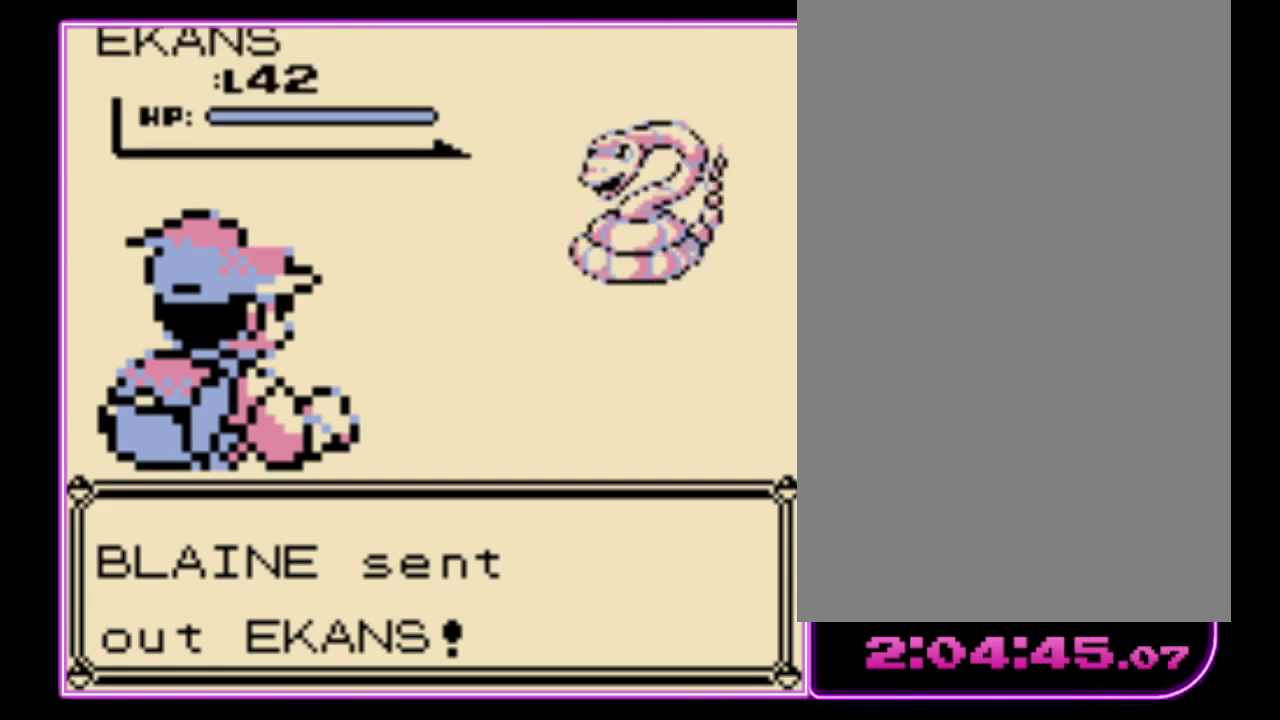
{"buttons": ["B"], "events": [[33, "A", "down"], [33, "B", "up"], [133, "B", "down"], [200, "B", "up"], [300, "A", "up"], [300, "B", "down"], [367, "A", "down"], [367, "B", "up"], [433, "B", "down"], [467, "A", "up"]]}
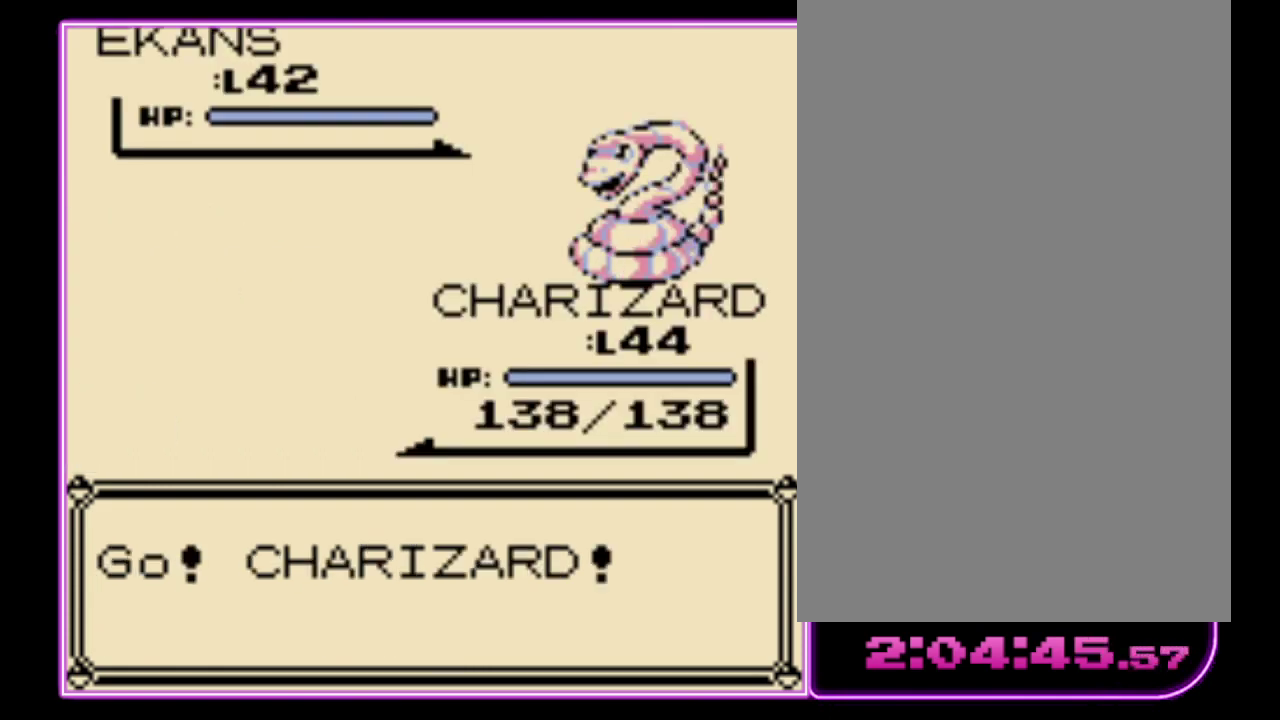
{"buttons": ["B"], "events": [[33, "A", "down"], [33, "B", "up"], [133, "A", "up"], [133, "B", "down"], [200, "A", "down"], [300, "A", "up"], [367, "A", "down"], [367, "B", "up"], [433, "B", "down"], [467, "A", "up"]]}
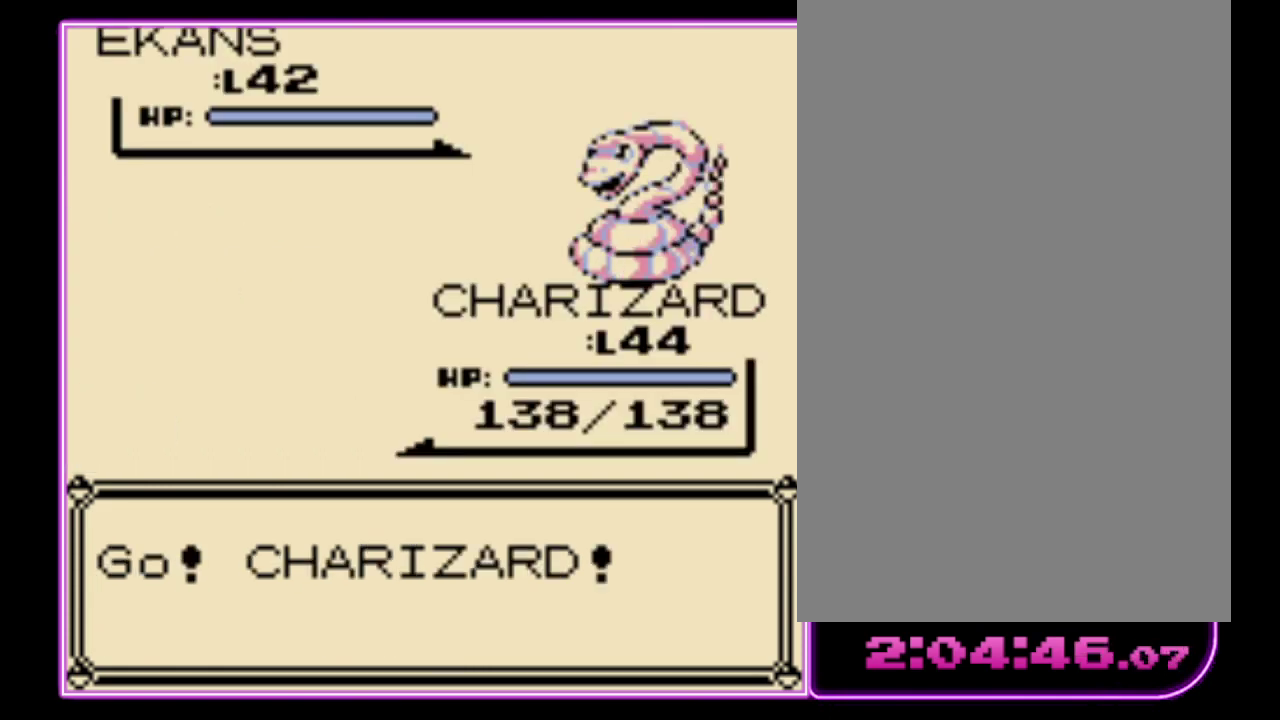
{"buttons": [], "events": [[33, "A", "down"], [33, "B", "up"], [100, "B", "down"], [133, "A", "up"], [200, "A", "down"], [200, "B", "up"], [300, "A", "up"], [300, "B", "down"], [367, "A", "down"], [367, "B", "up"], [433, "B", "down"], [467, "A", "up"], [500, "B", "up"]]}
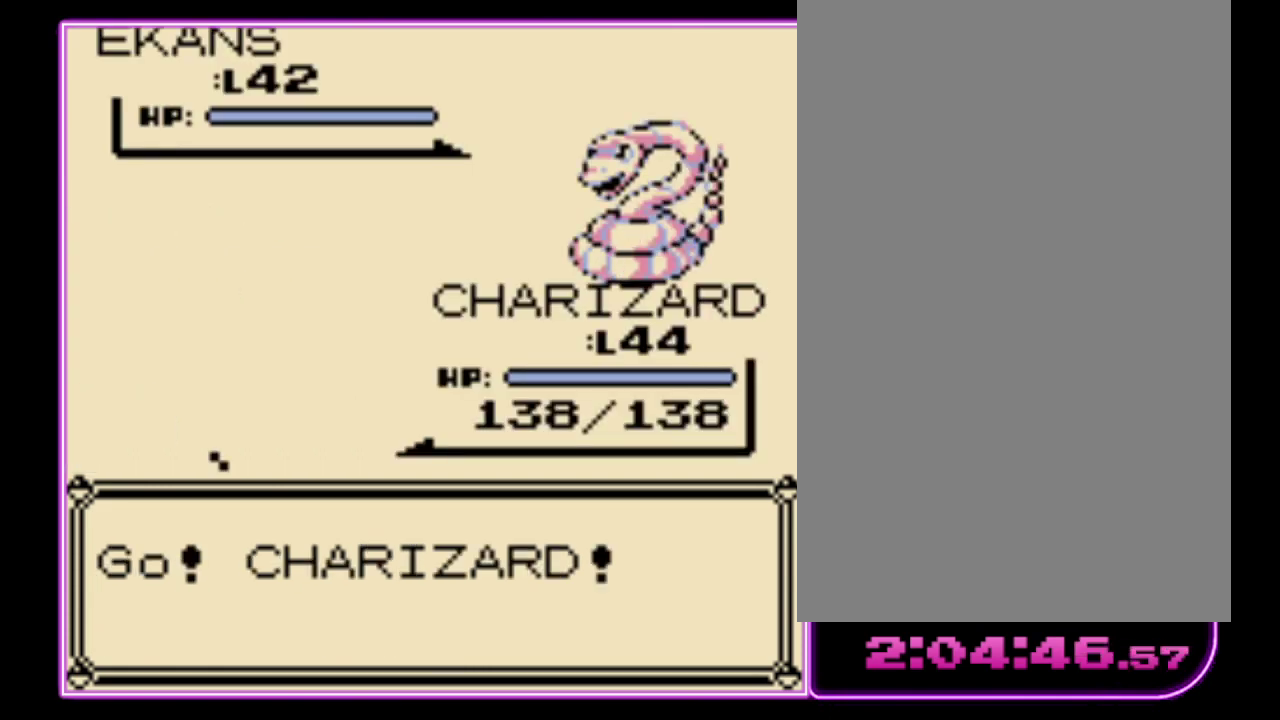
{"buttons": [], "events": [[33, "A", "down"], [133, "A", "up"]]}
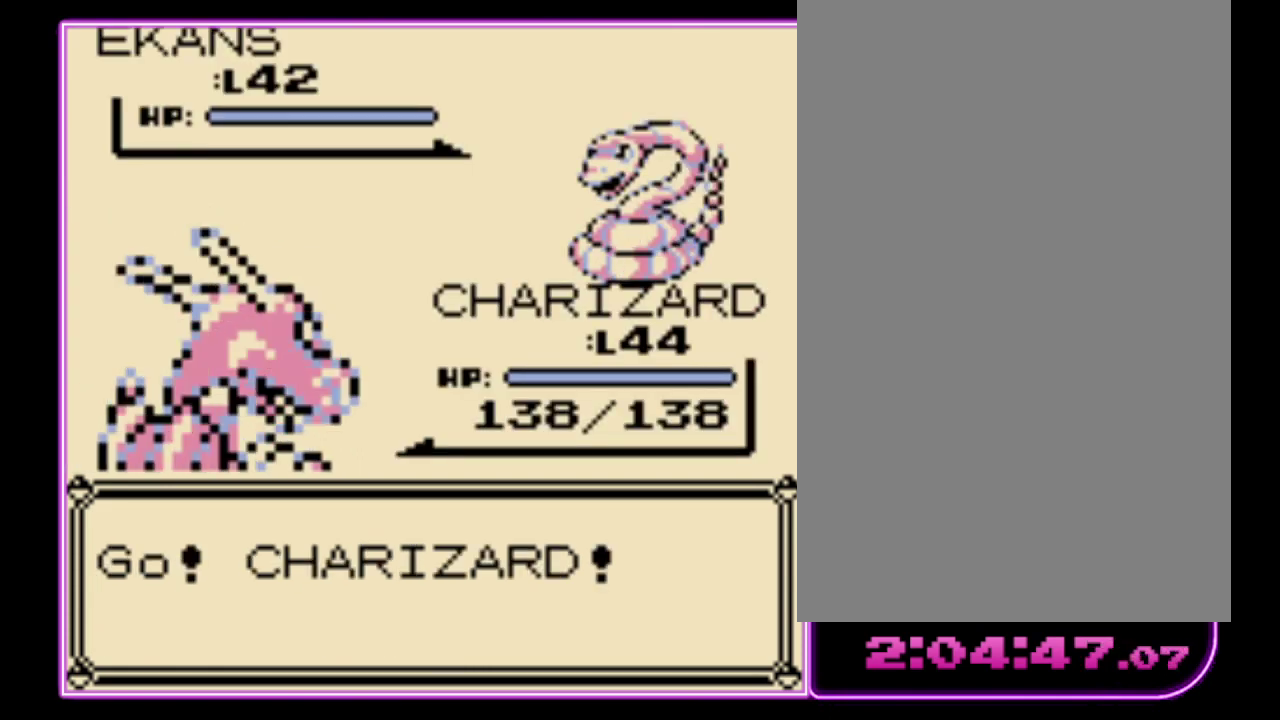
{"buttons": [], "events": []}
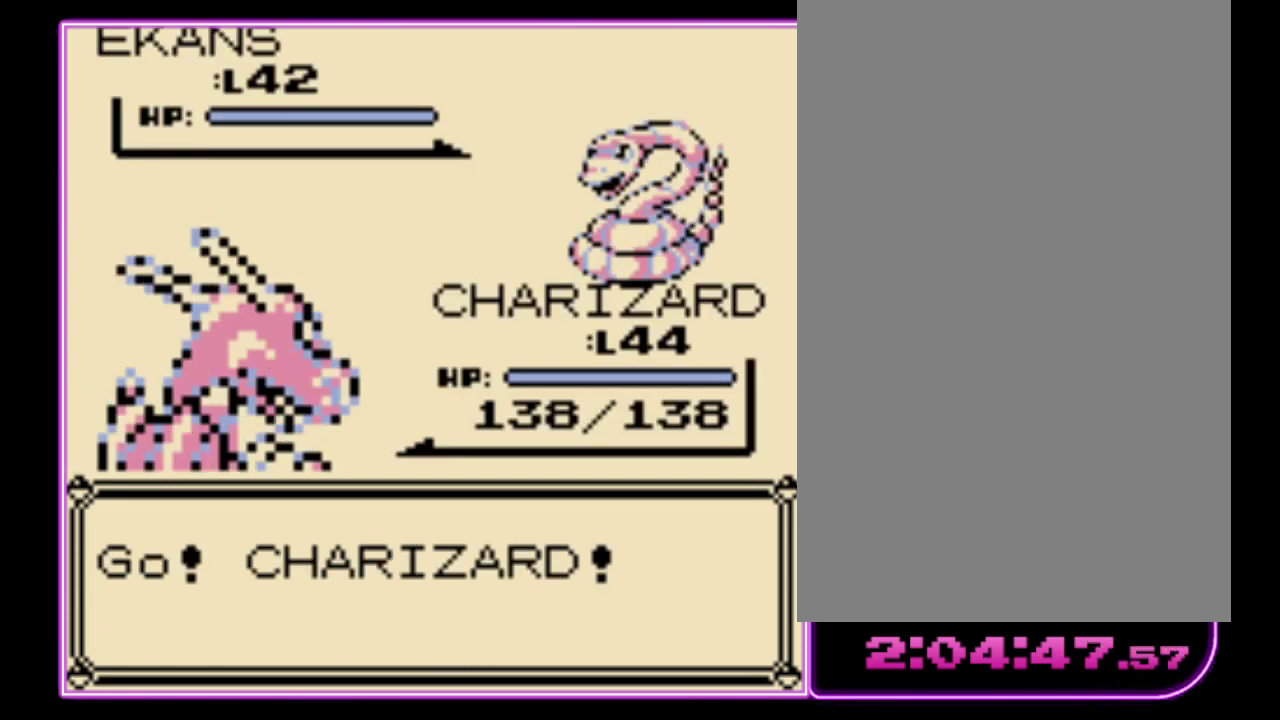
{"buttons": [], "events": [[333, "A", "down"], [433, "A", "up"]]}
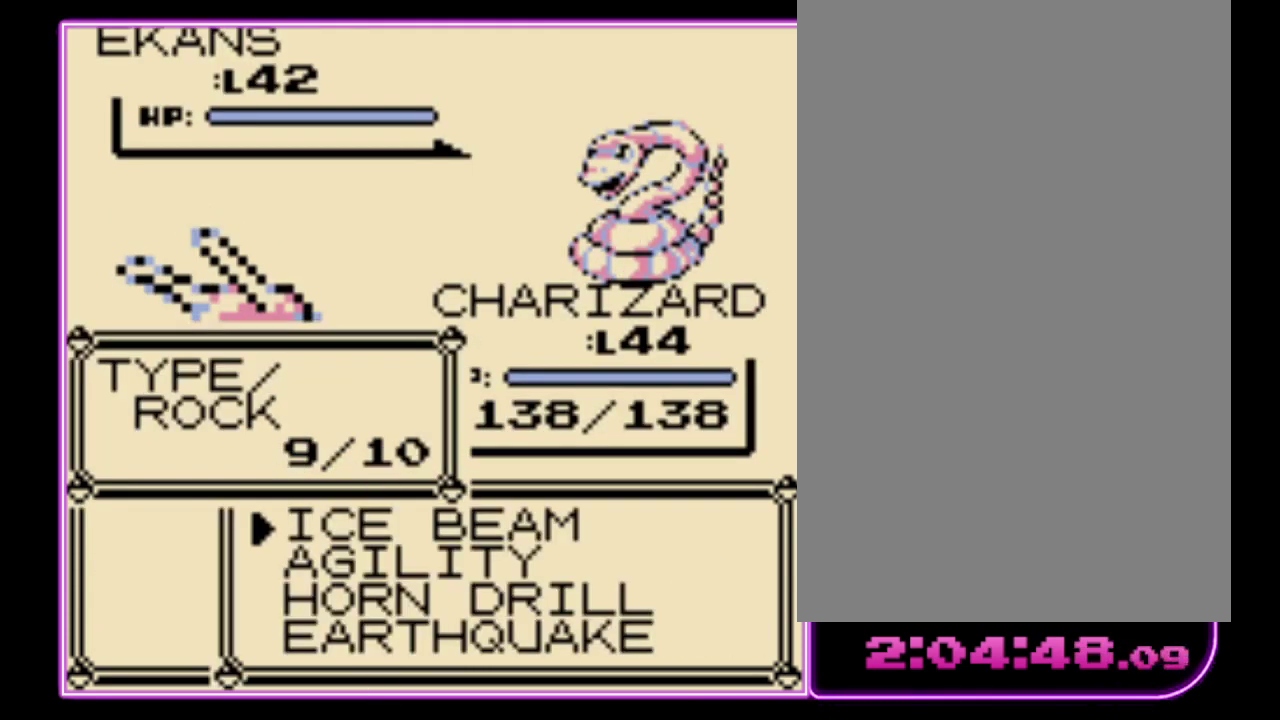
{"buttons": ["B"], "events": [[167, "DPAD_DOWN", "down"], [267, "A", "down"], [267, "DPAD_DOWN", "up"], [333, "A", "up"], [500, "B", "down"]]}
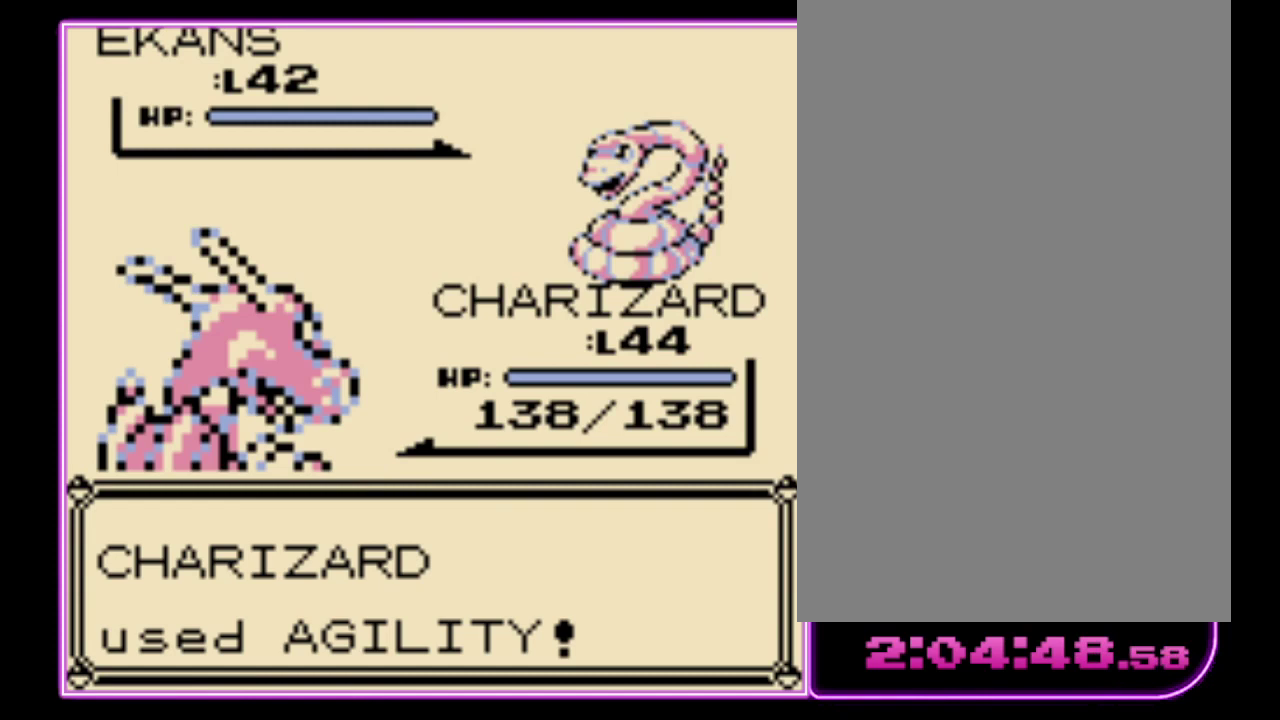
{"buttons": [], "events": [[200, "B", "up"], [267, "B", "down"], [333, "B", "up"], [400, "B", "down"], [467, "B", "up"]]}
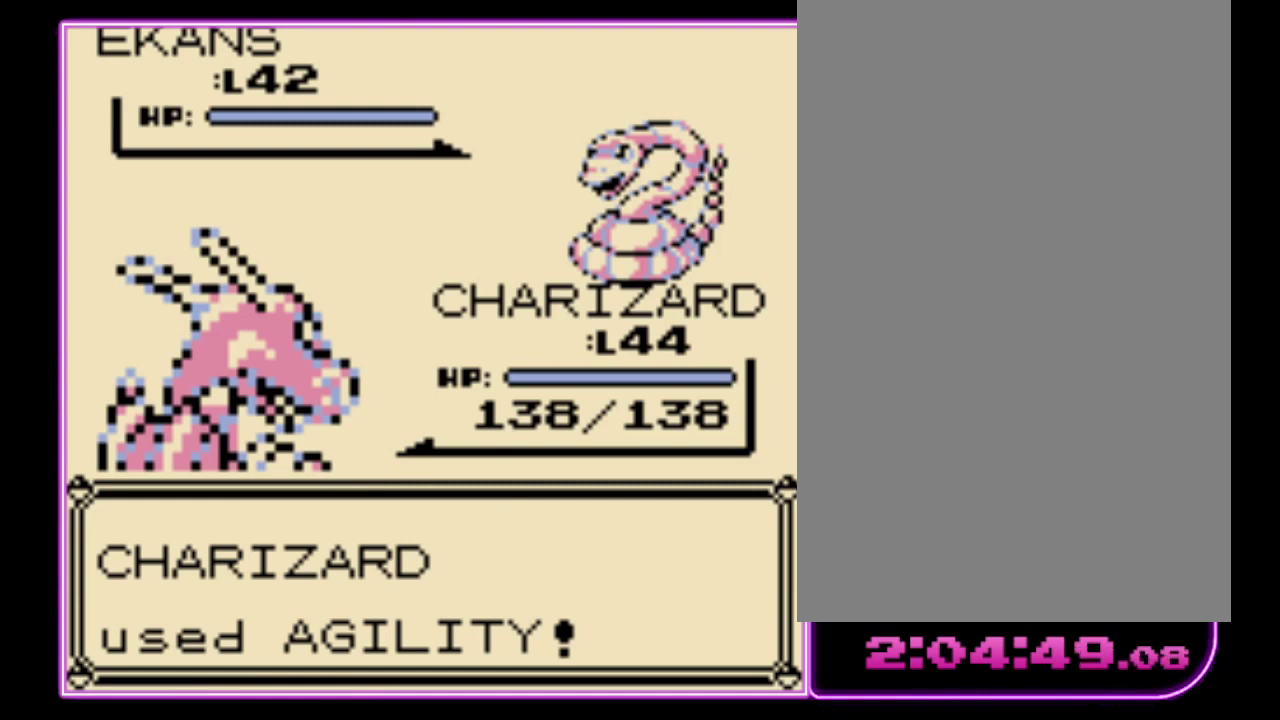
{"buttons": ["B"], "events": [[200, "B", "down"], [267, "B", "up"], [467, "B", "down"]]}
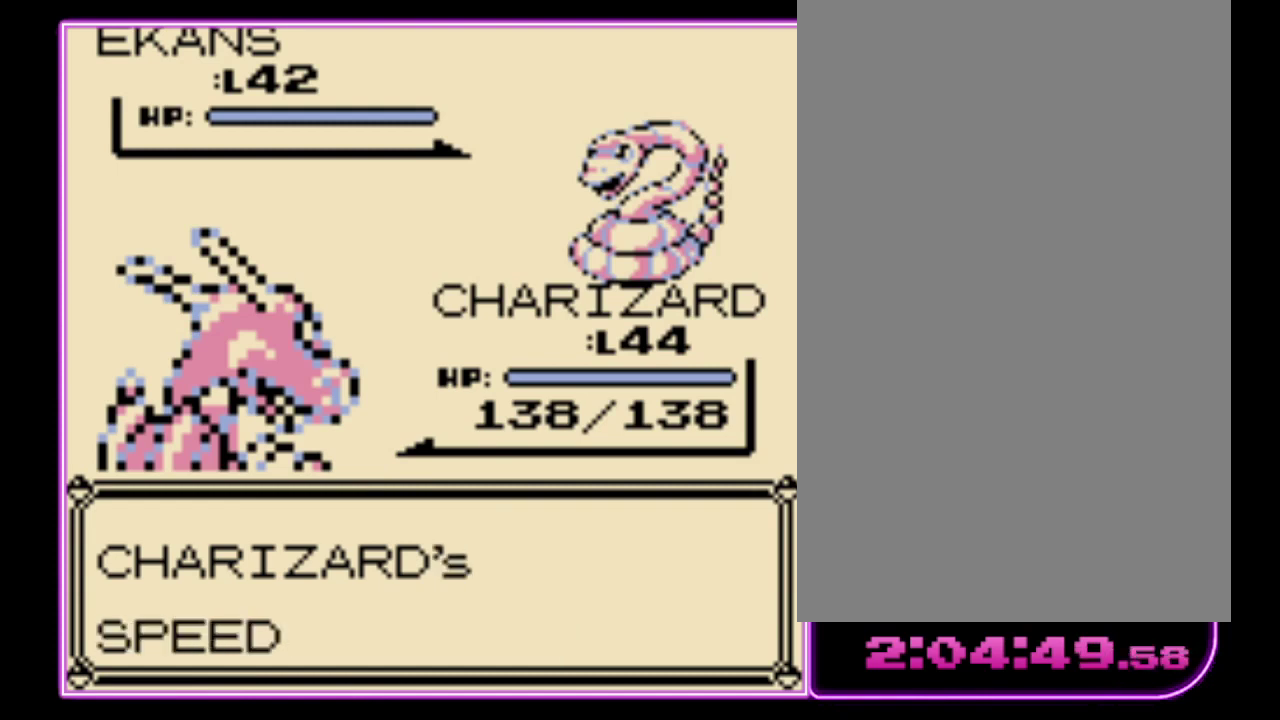
{"buttons": ["B"], "events": [[33, "B", "up"], [100, "B", "down"], [167, "B", "up"], [233, "B", "down"], [300, "B", "up"], [367, "B", "down"], [433, "B", "up"], [500, "B", "down"]]}